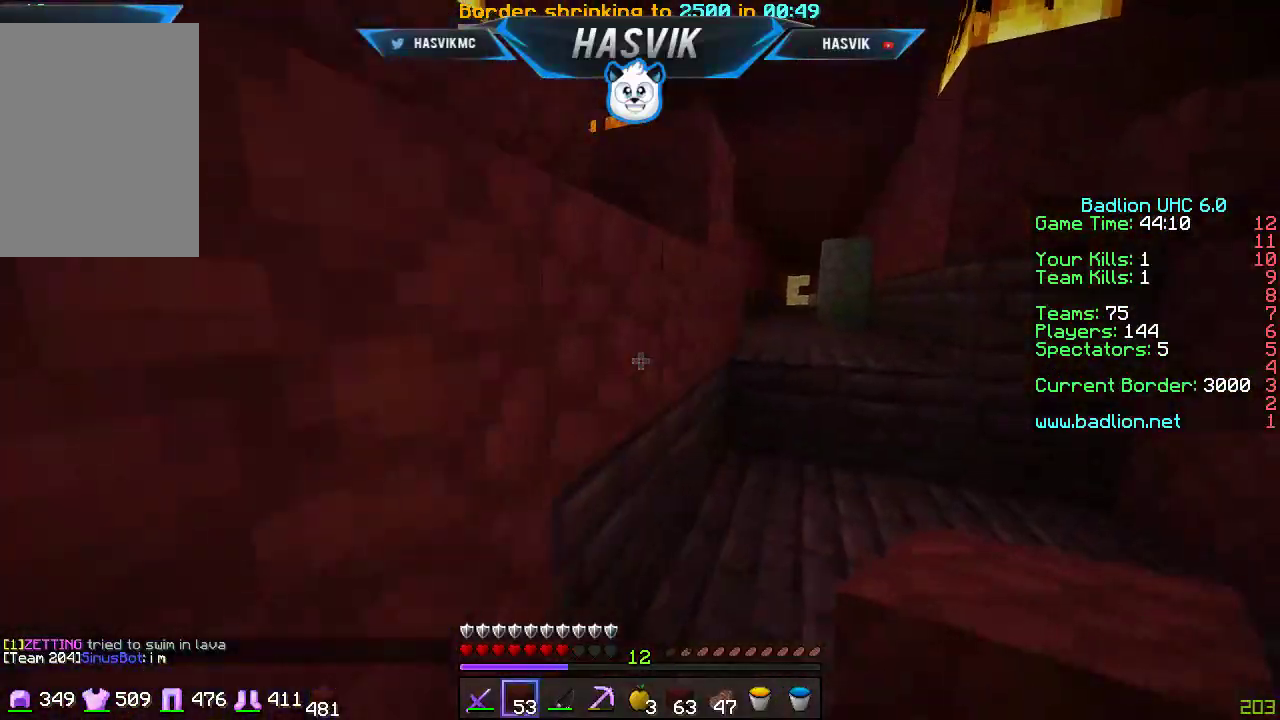
Gameplay with keyboard and mouse; each line is a JSON object with the keys and mouse buttons held at the frame after it. "events" lists presses ("down") and releases ("up") of "a", "d", "s", "w", "mouse_left" and "mouse_right" between this image and that frame as [ms after this image, input, new state], when the widget could be followed in between. "mouse_left", "mouse_right" = the "left", "right" buttons of the "mouse" list. No other keys are recorded. Fast repeated clicks can show as one long hold. Mouse movement is not recorded.
{"keys": ["w"], "mouse": [], "events": [[183, "d", "up"]]}
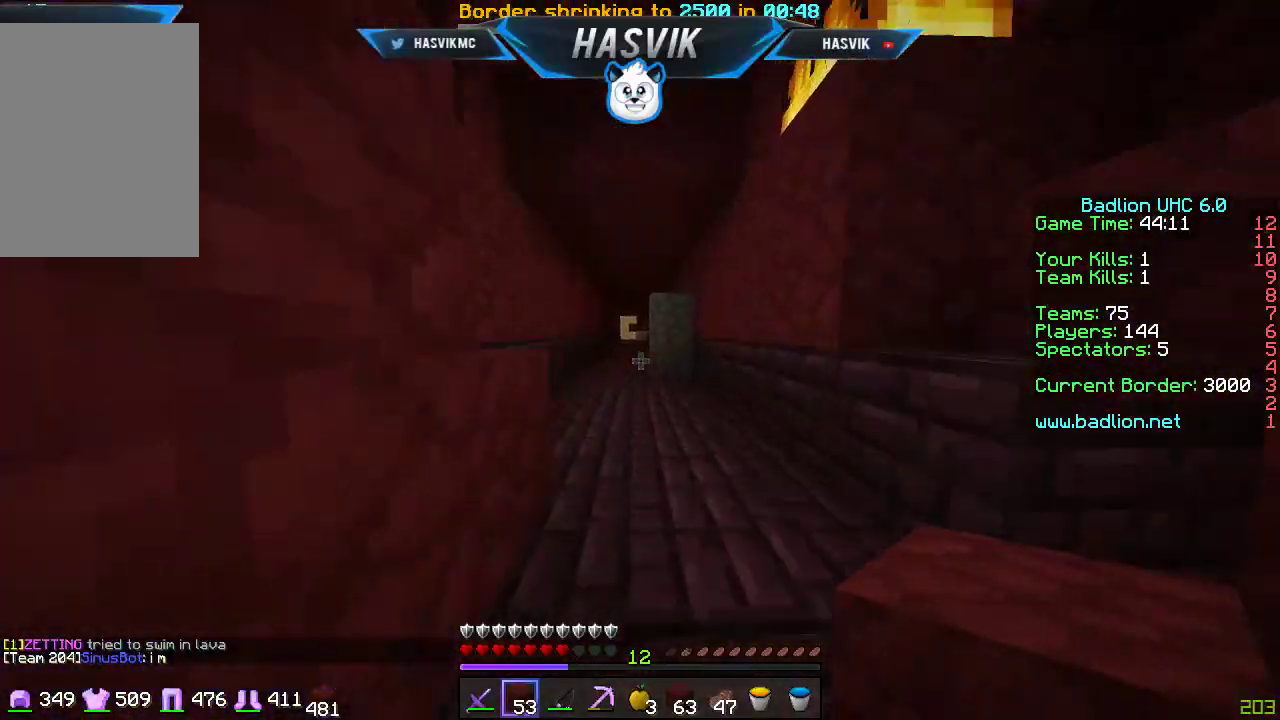
{"keys": [], "mouse": [], "events": [[267, "a", "down"], [383, "a", "up"], [383, "w", "up"]]}
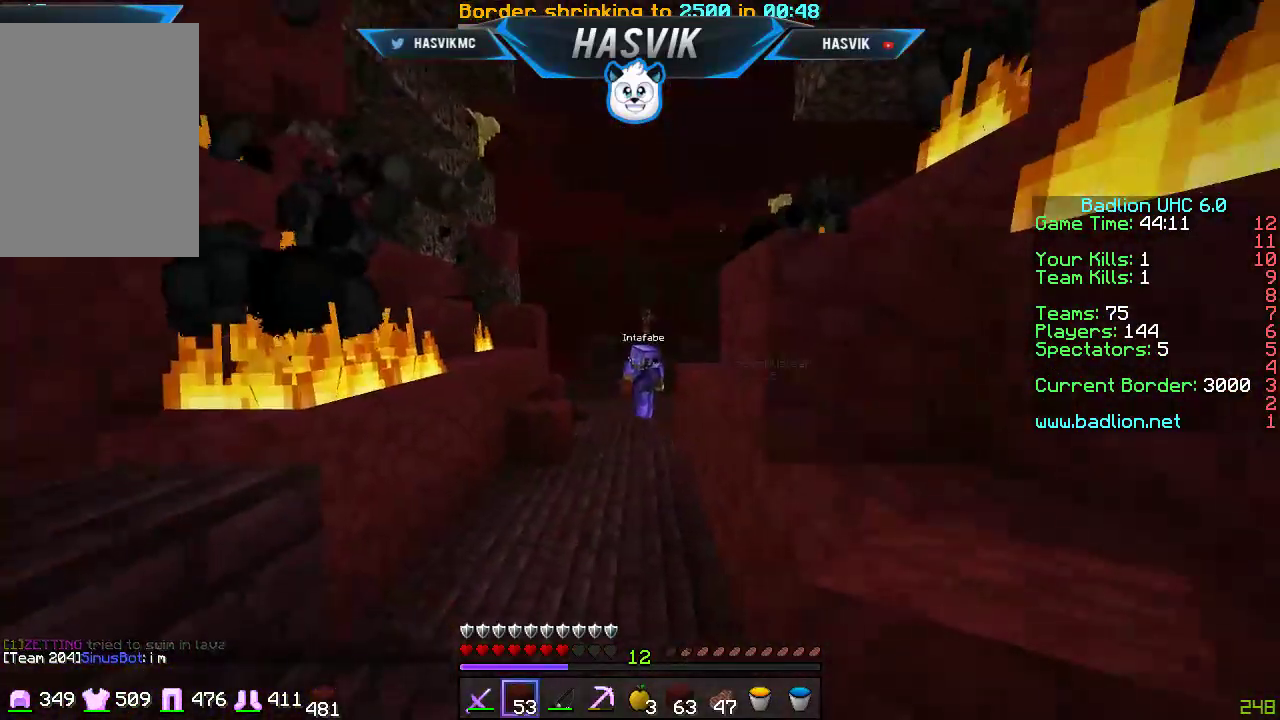
{"keys": ["w"], "mouse": [], "events": [[17, "s", "down"], [200, "s", "up"], [400, "w", "down"]]}
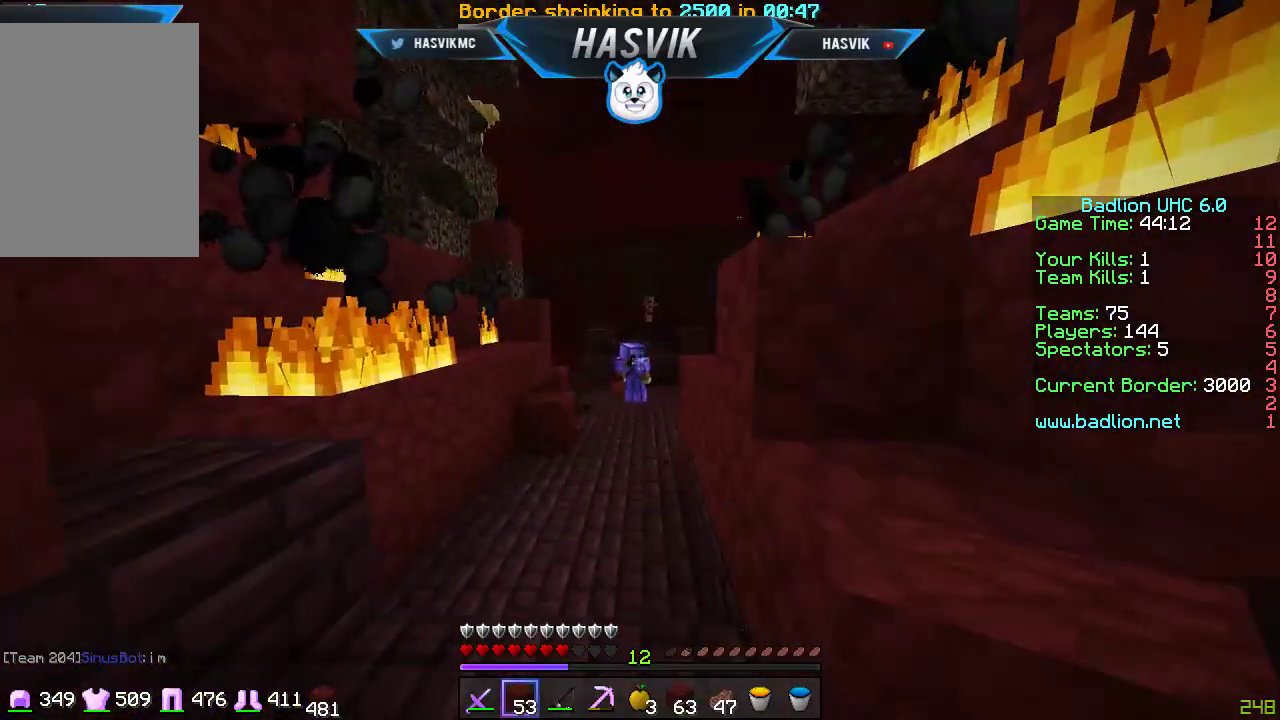
{"keys": ["w"], "mouse": [], "events": []}
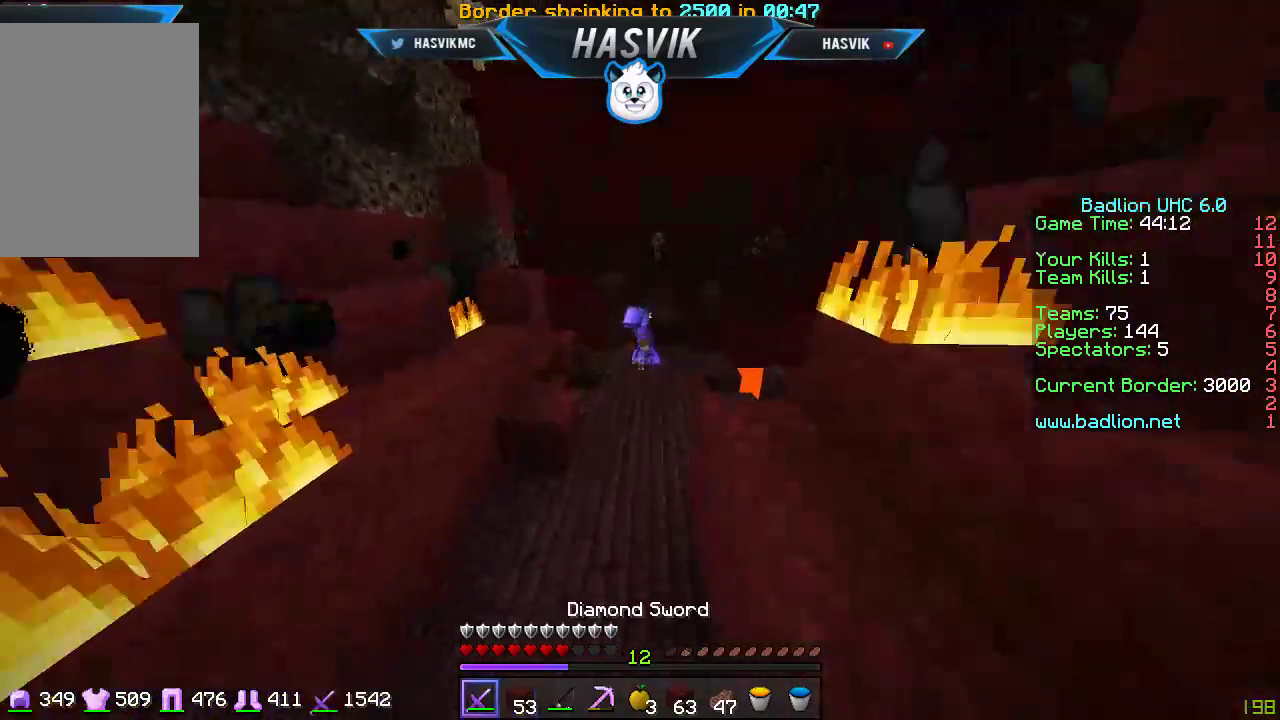
{"keys": ["w"], "mouse": [], "events": []}
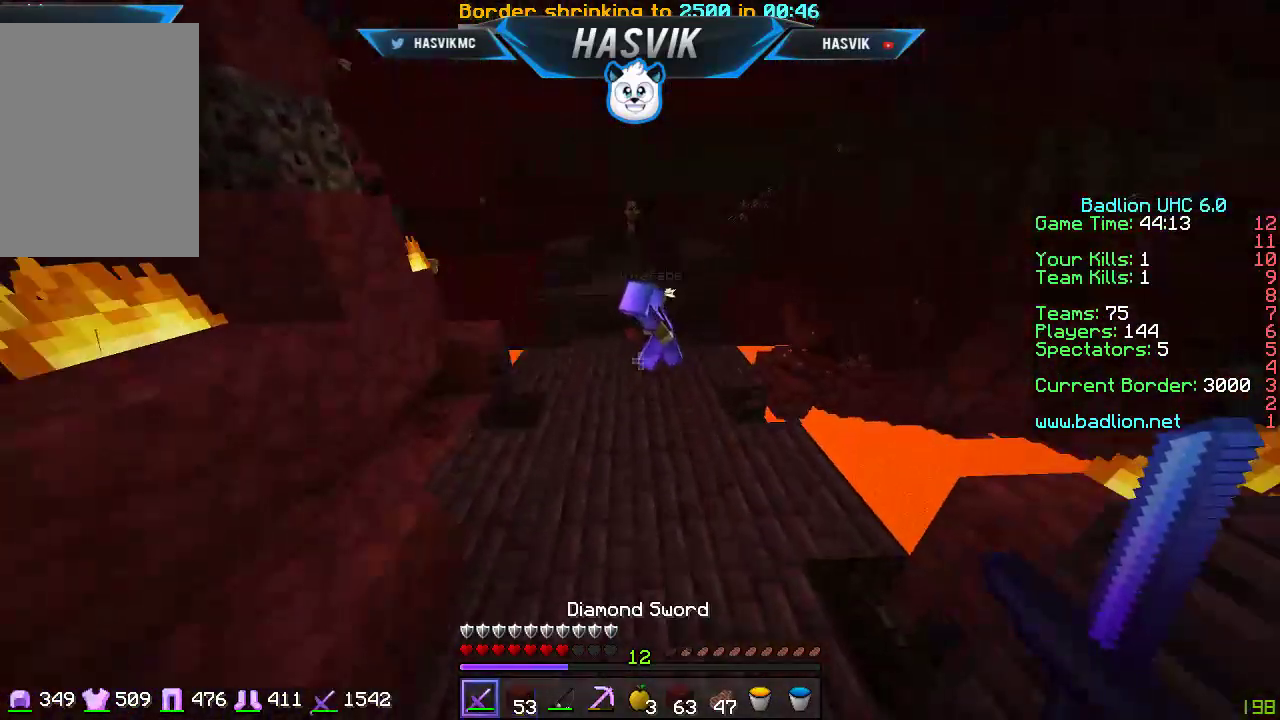
{"keys": ["w"], "mouse": [], "events": []}
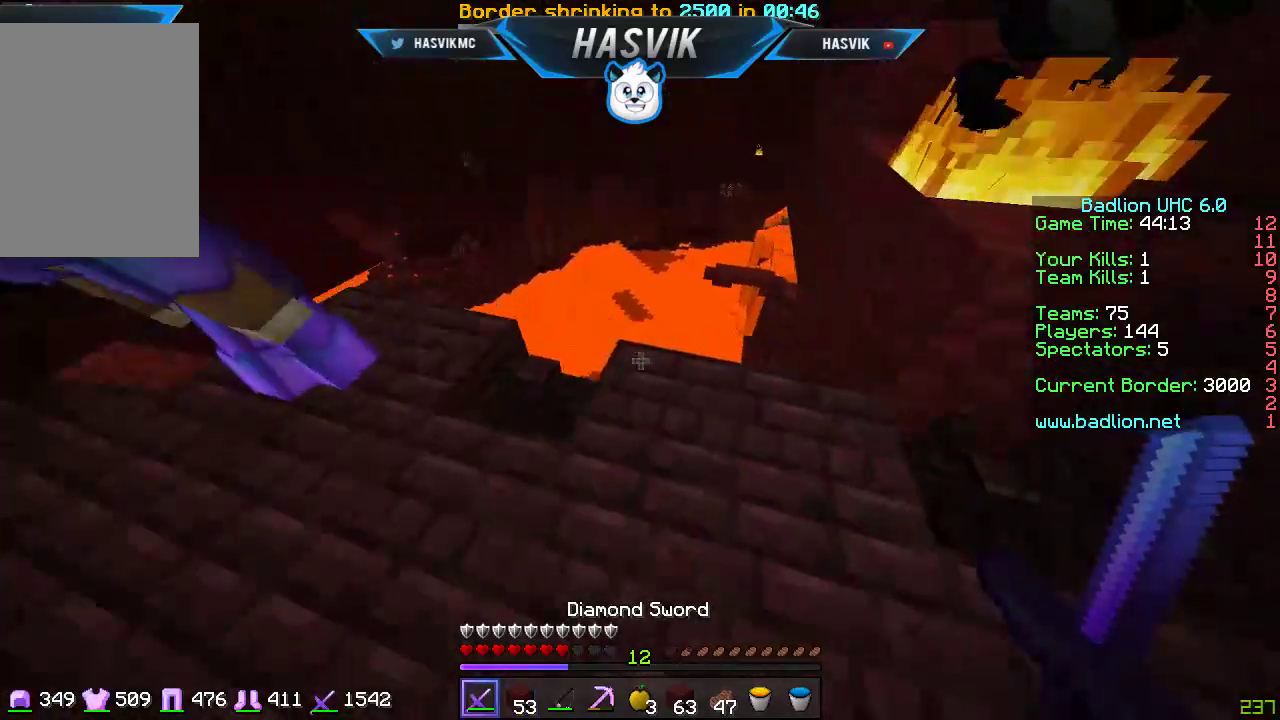
{"keys": ["d", "w"], "mouse": [], "events": [[200, "d", "down"]]}
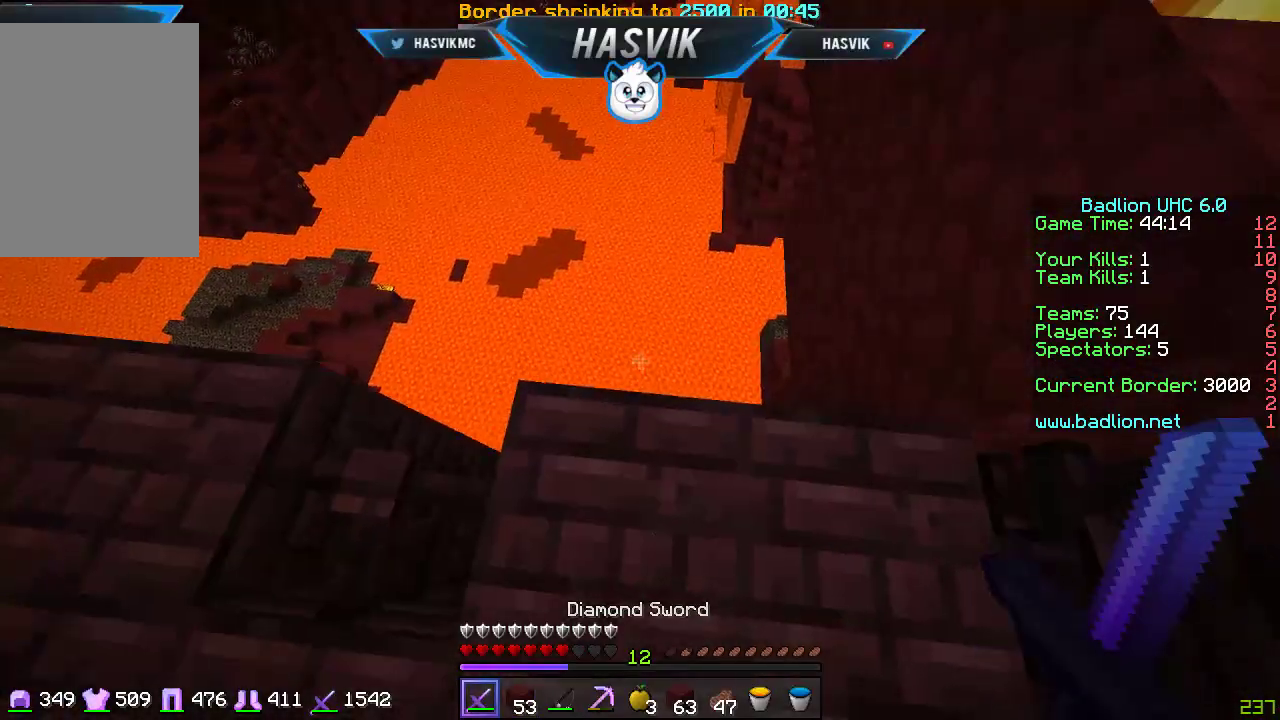
{"keys": [], "mouse": [], "events": [[250, "d", "up"], [500, "w", "up"]]}
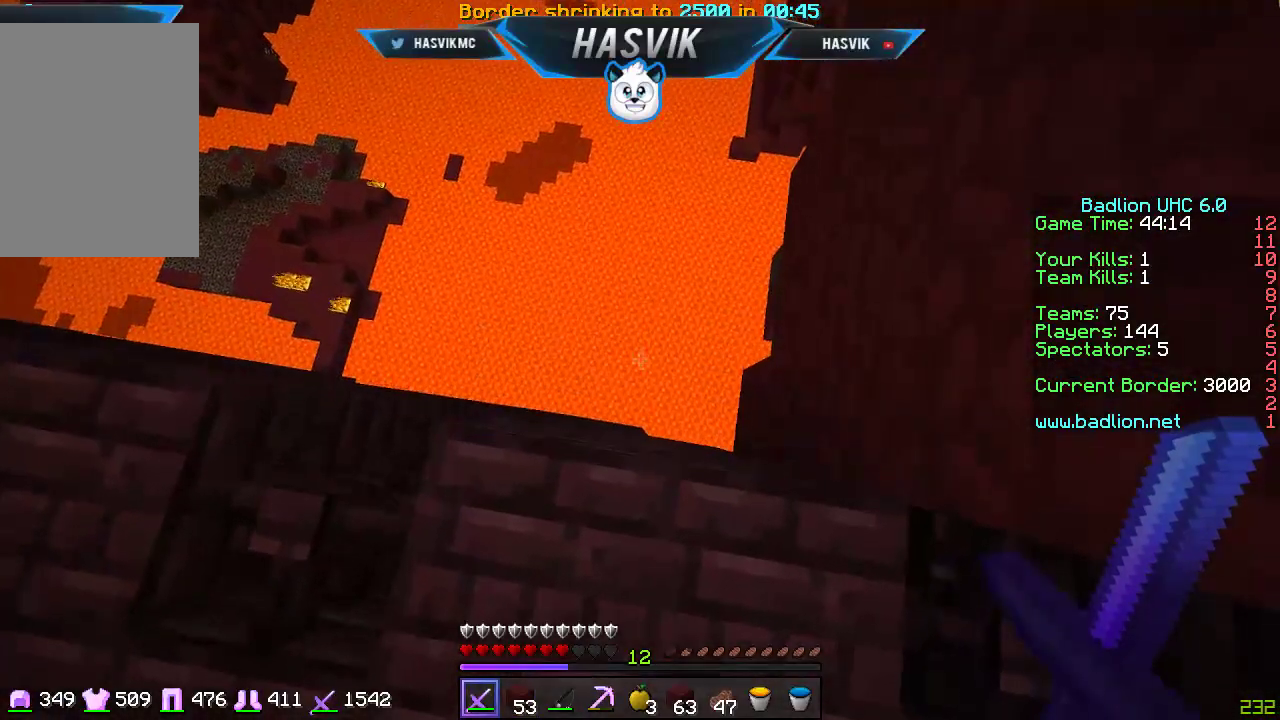
{"keys": [], "mouse": [], "events": []}
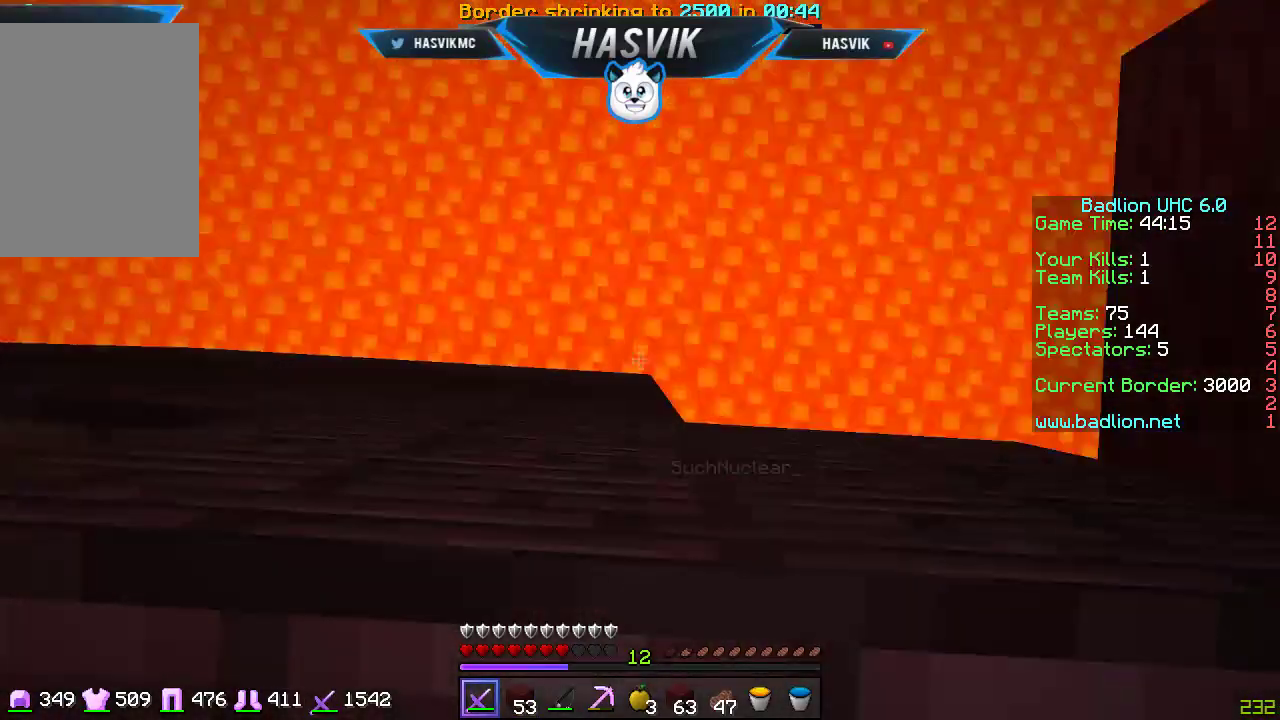
{"keys": ["s"], "mouse": [], "events": [[450, "s", "down"]]}
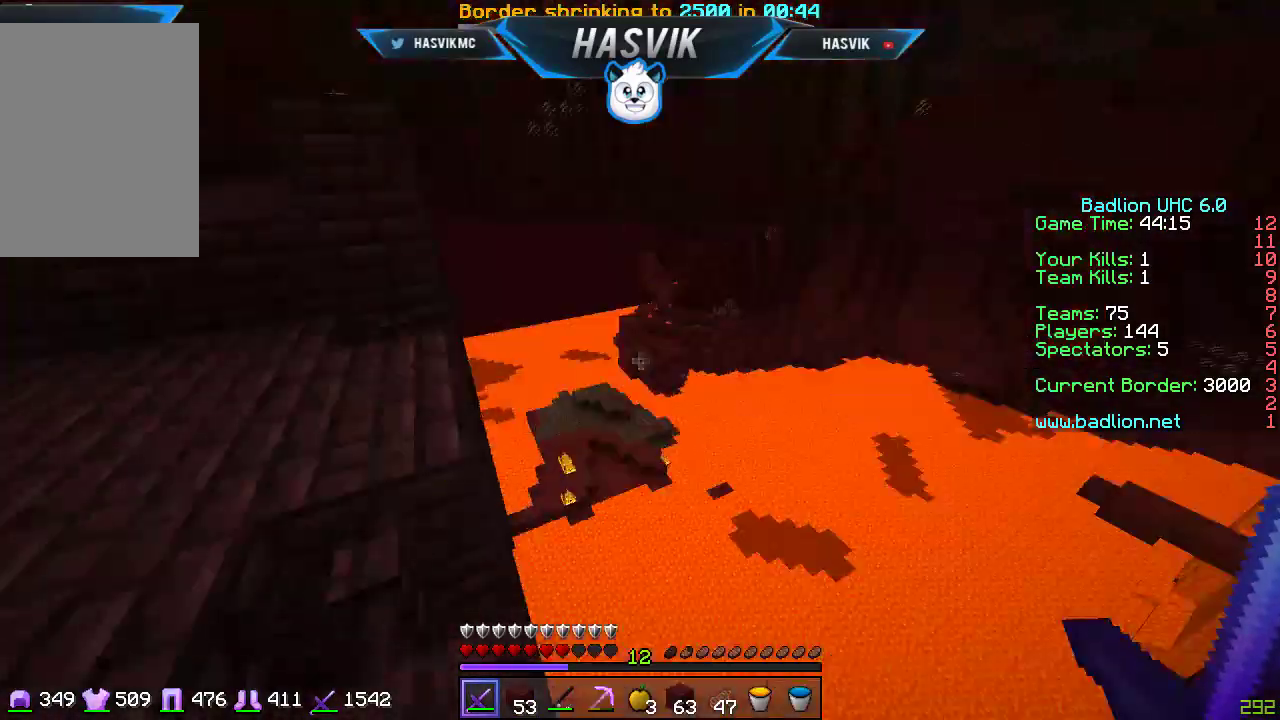
{"keys": ["a", "w"], "mouse": [], "events": [[50, "a", "down"], [250, "s", "up"], [450, "w", "down"]]}
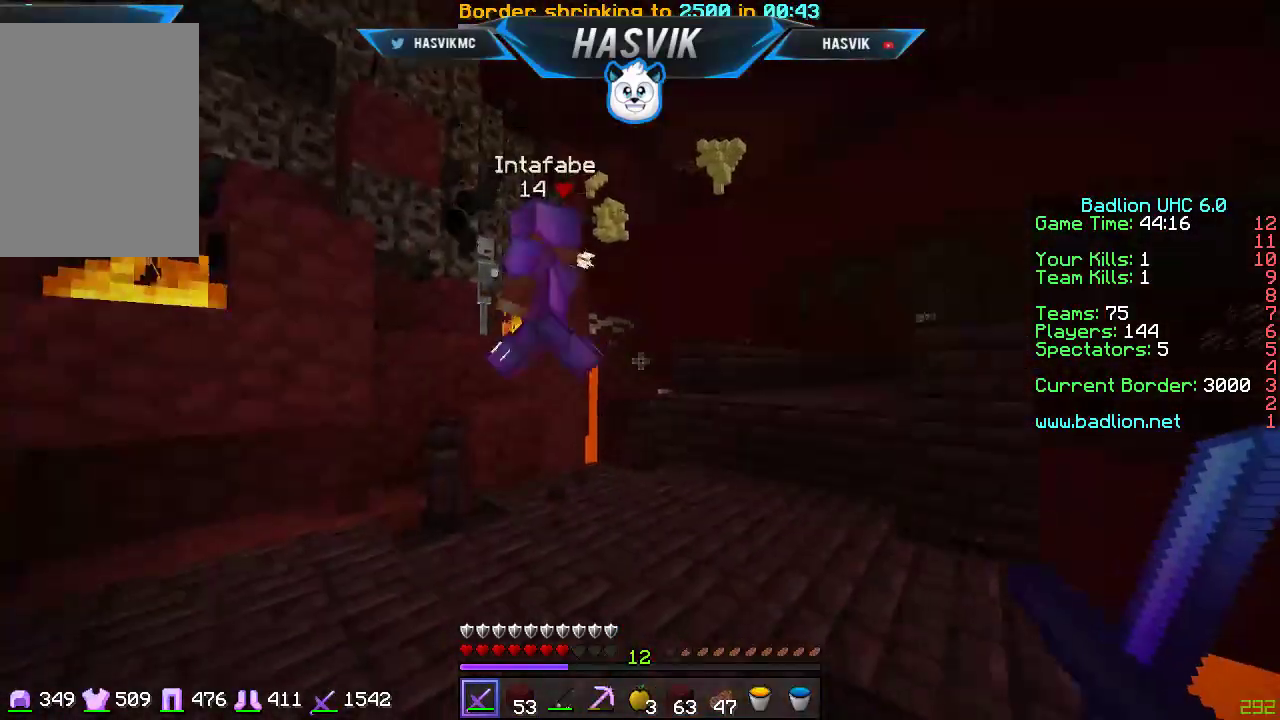
{"keys": ["w"], "mouse": [], "events": [[450, "a", "up"]]}
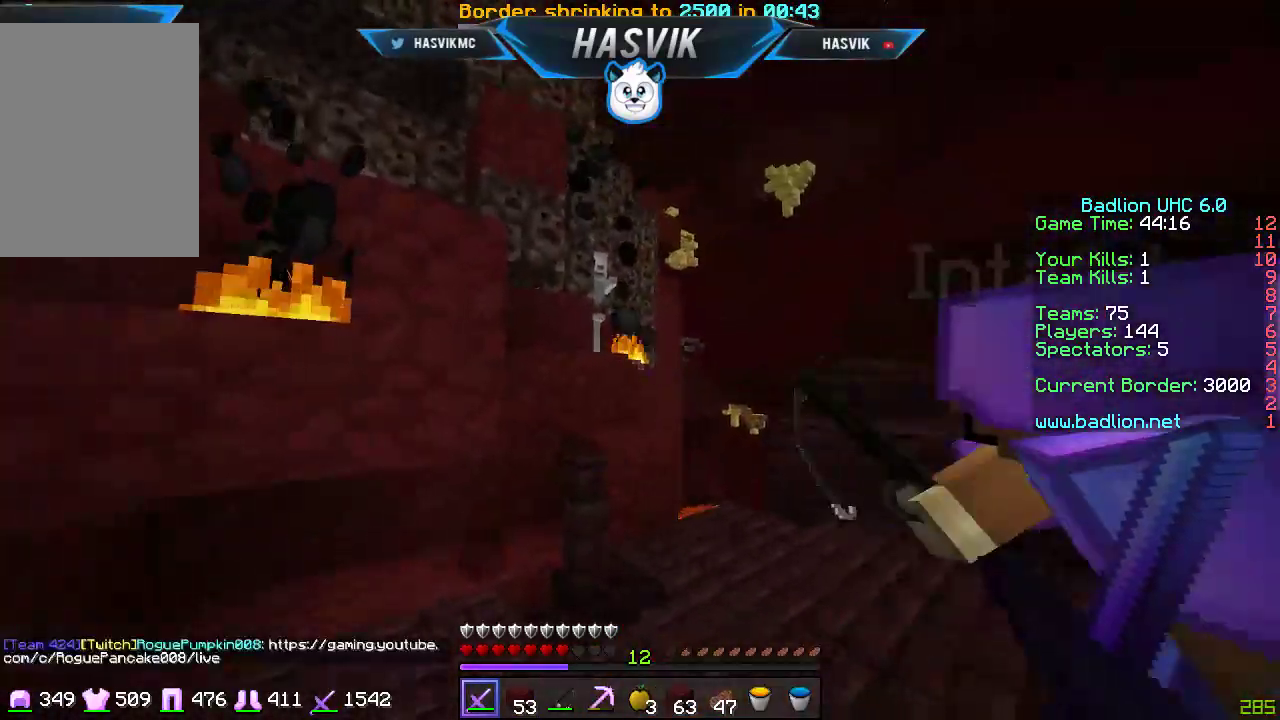
{"keys": ["s"], "mouse": [], "events": [[50, "w", "up"], [200, "a", "down"], [317, "s", "down"], [450, "a", "up"]]}
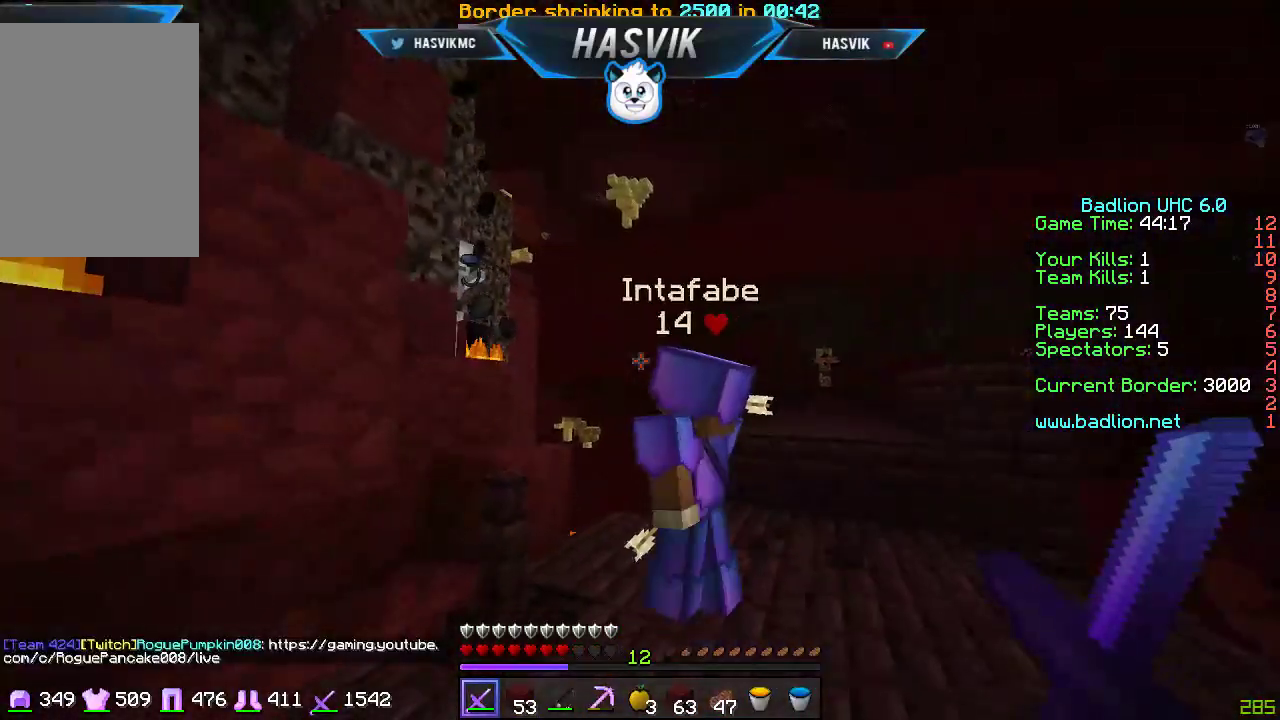
{"keys": [], "mouse": [], "events": [[100, "s", "up"]]}
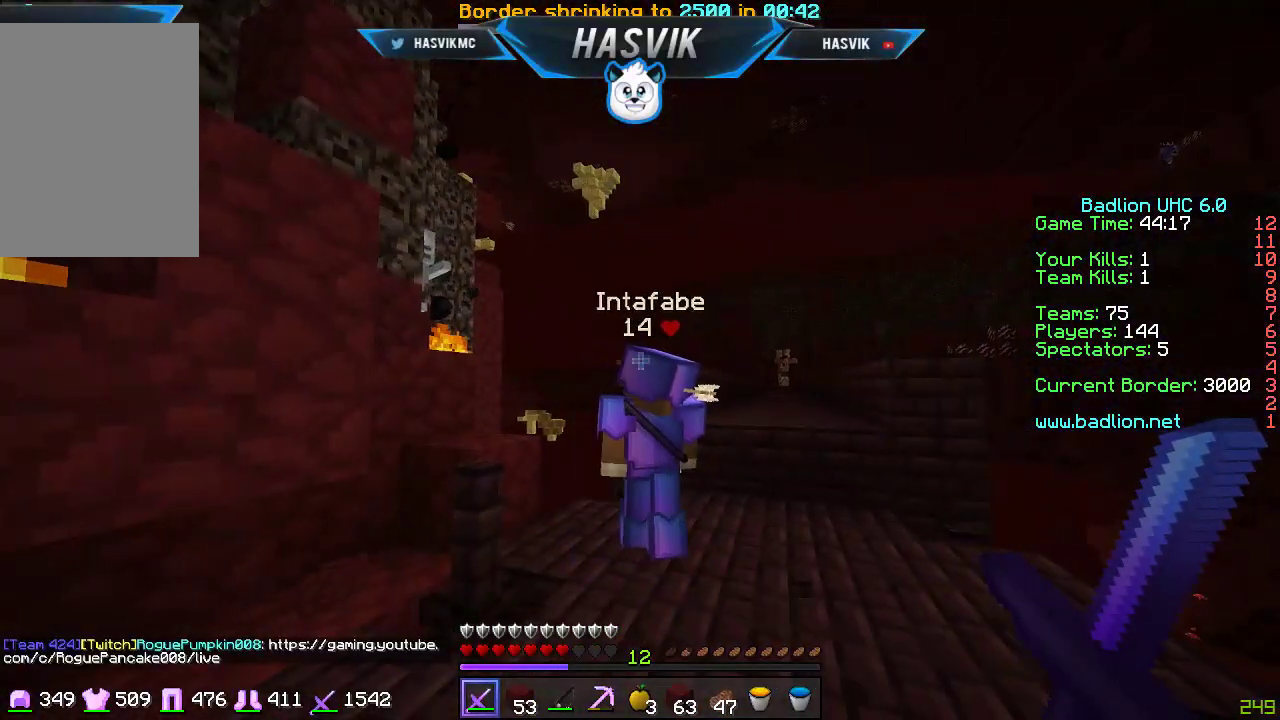
{"keys": [], "mouse": [], "events": []}
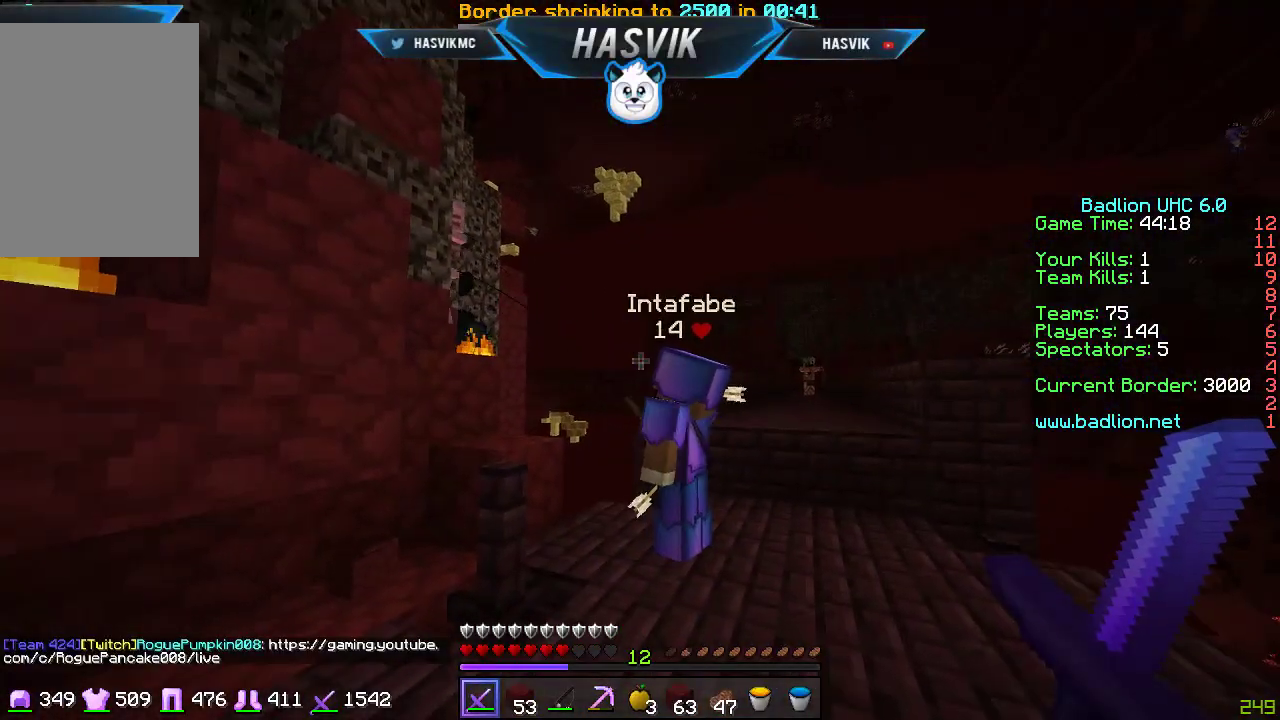
{"keys": [], "mouse": [], "events": []}
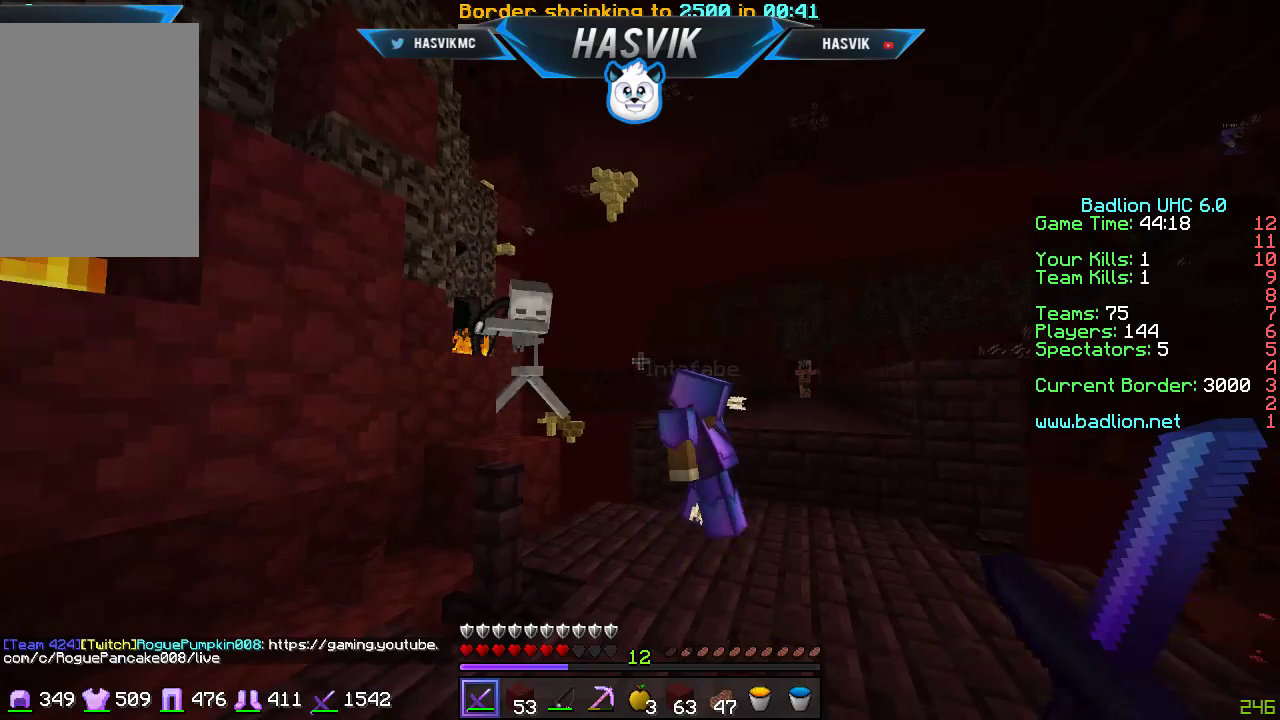
{"keys": [], "mouse": [], "events": []}
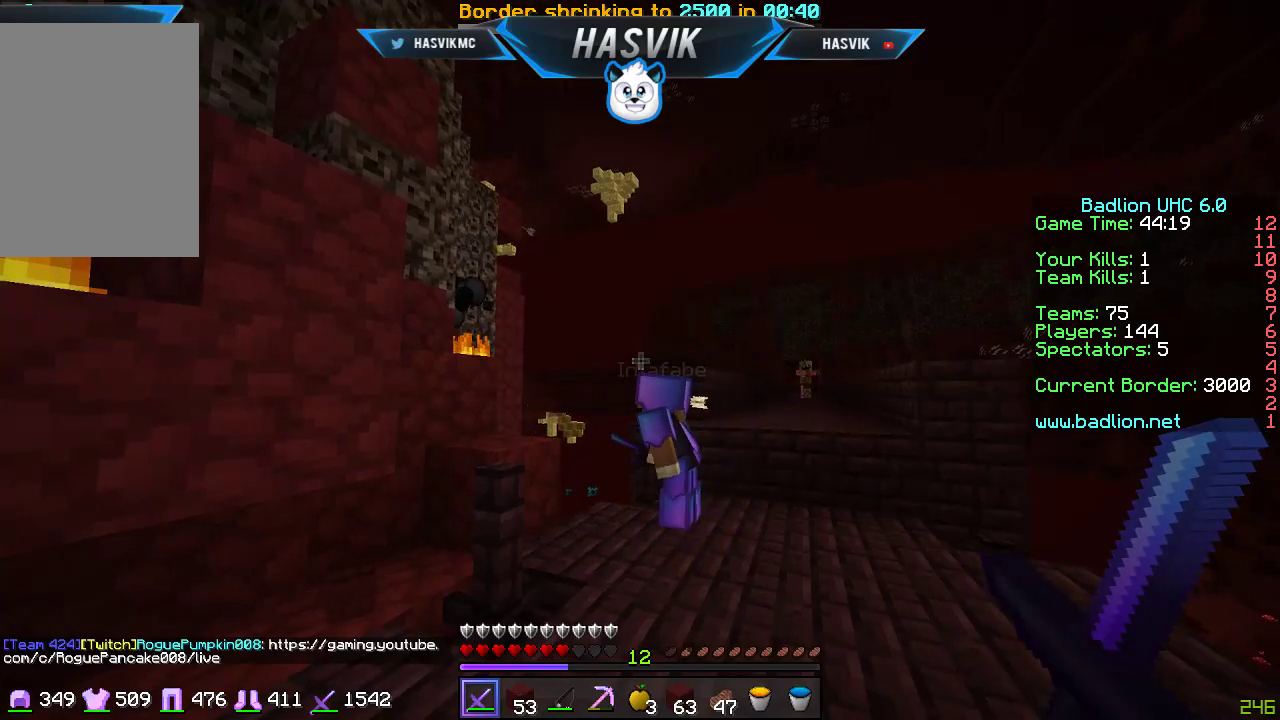
{"keys": ["w"], "mouse": [], "events": [[400, "w", "down"]]}
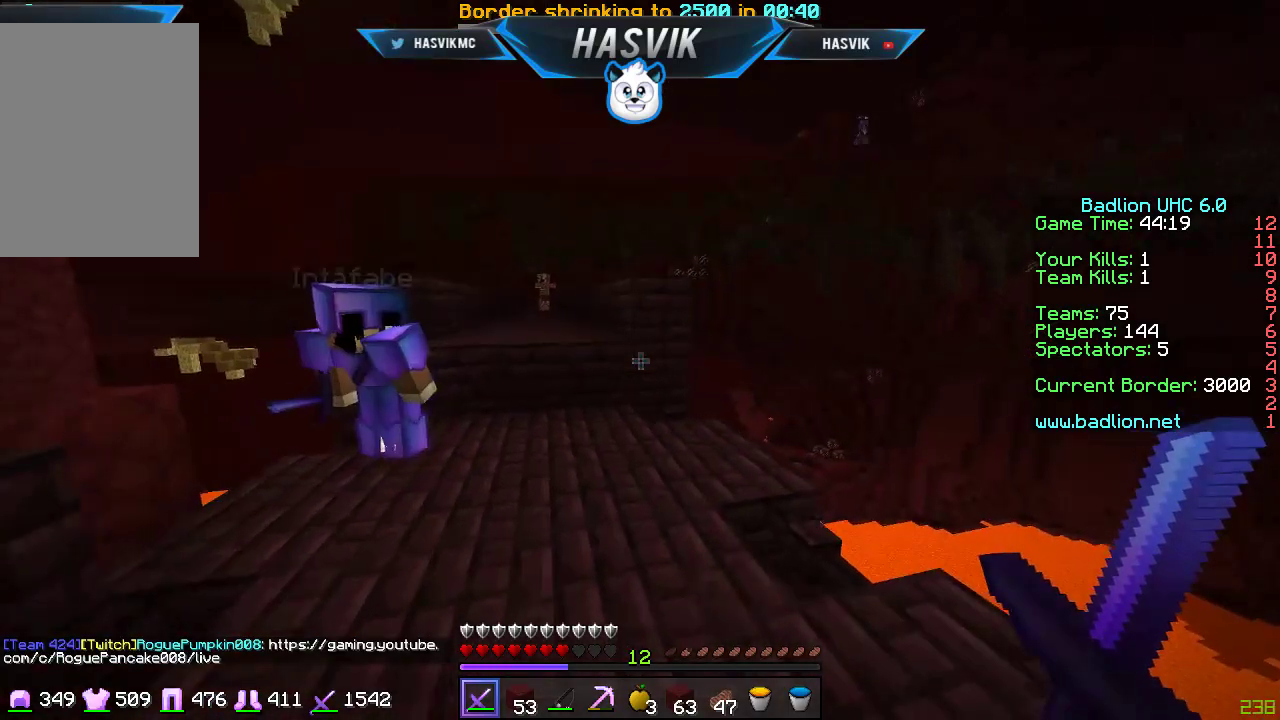
{"keys": ["w"], "mouse": [], "events": []}
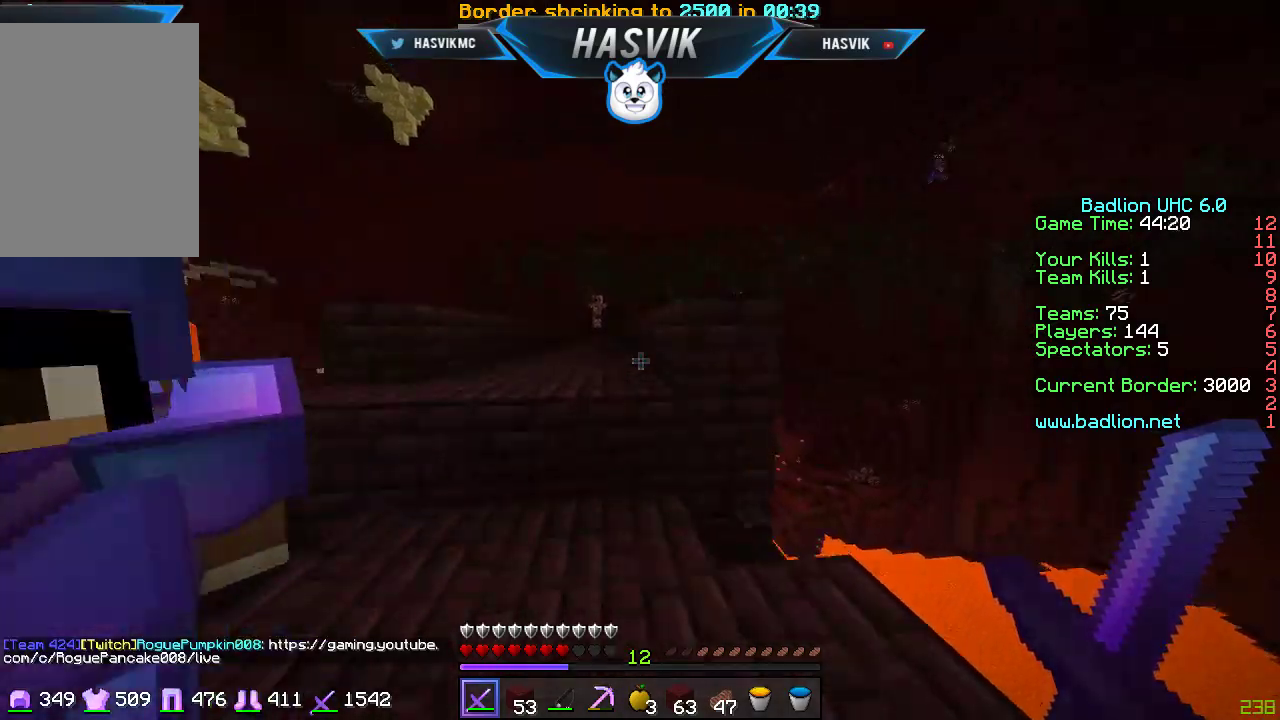
{"keys": ["w"], "mouse": [], "events": []}
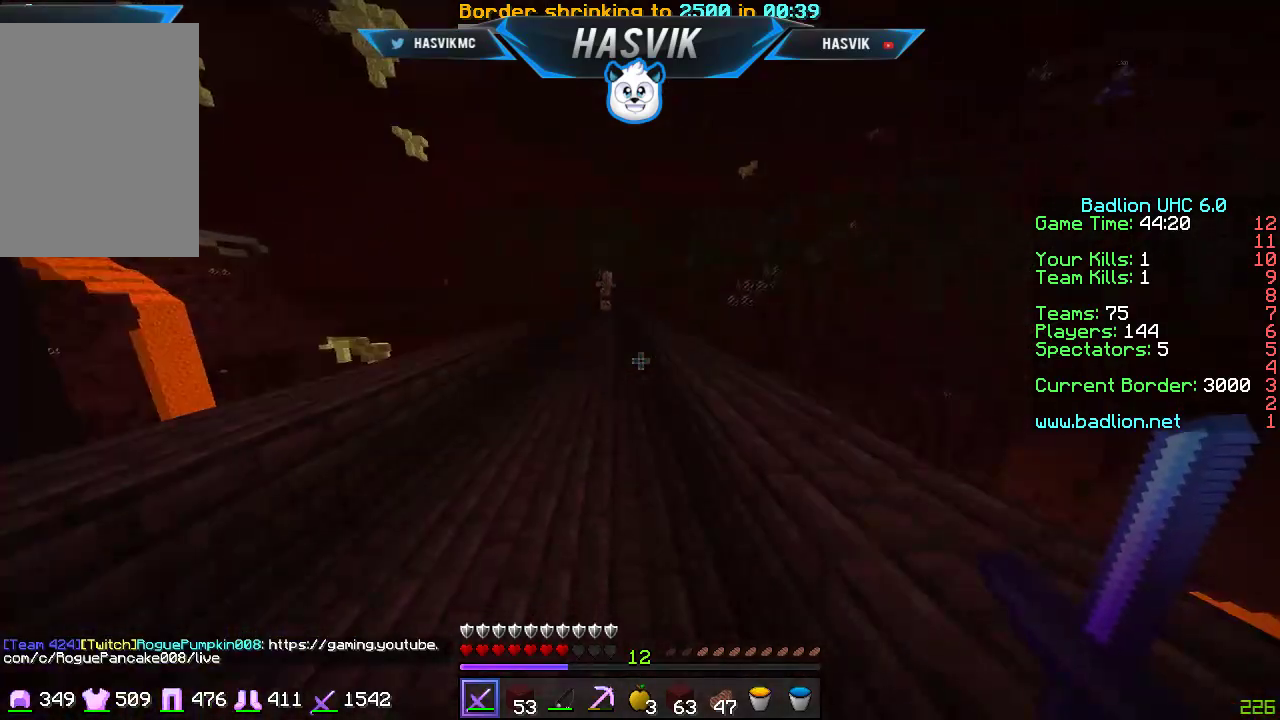
{"keys": ["w"], "mouse": [], "events": []}
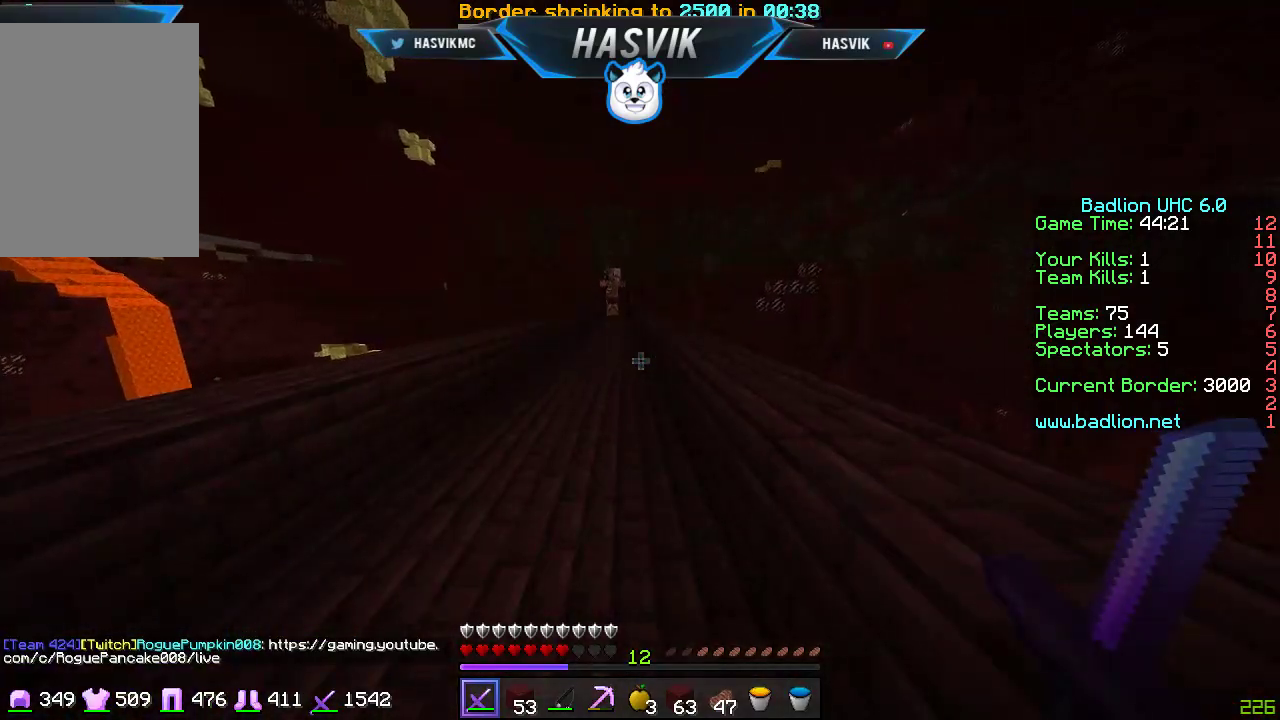
{"keys": ["d"], "mouse": [], "events": [[233, "w", "up"], [350, "d", "down"]]}
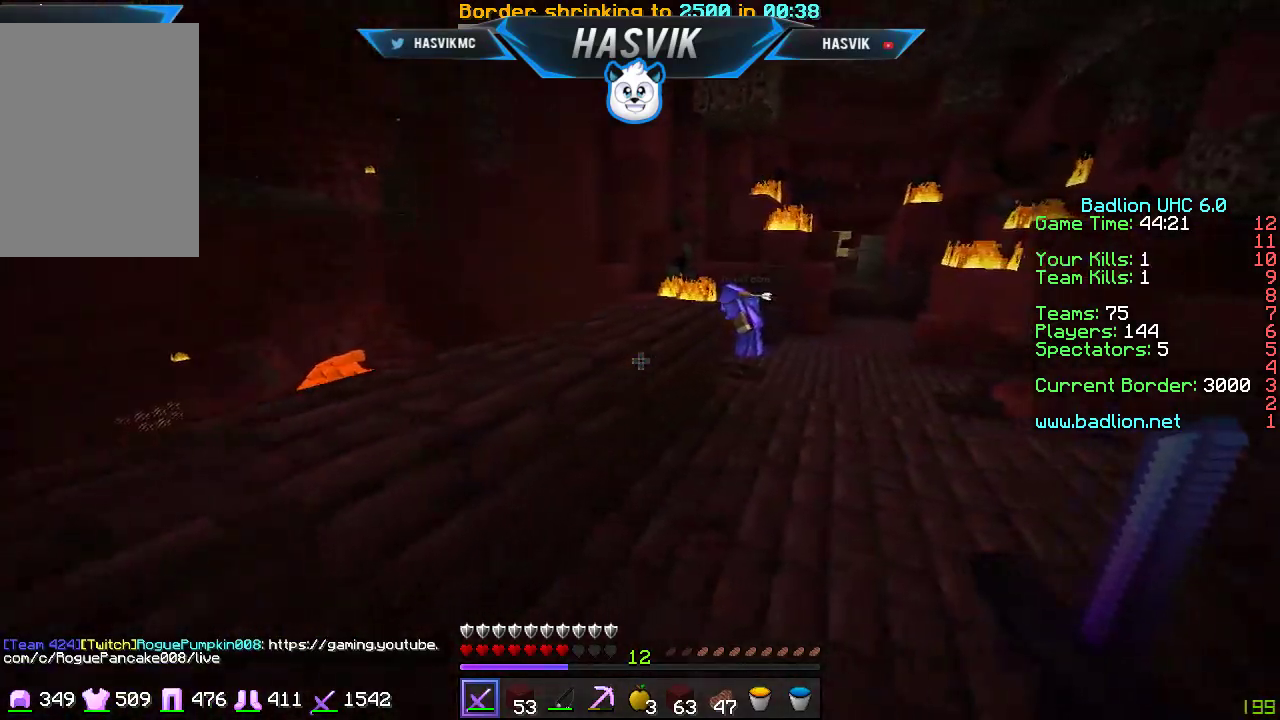
{"keys": ["d", "w"], "mouse": [], "events": [[50, "w", "down"], [150, "d", "up"], [400, "d", "down"]]}
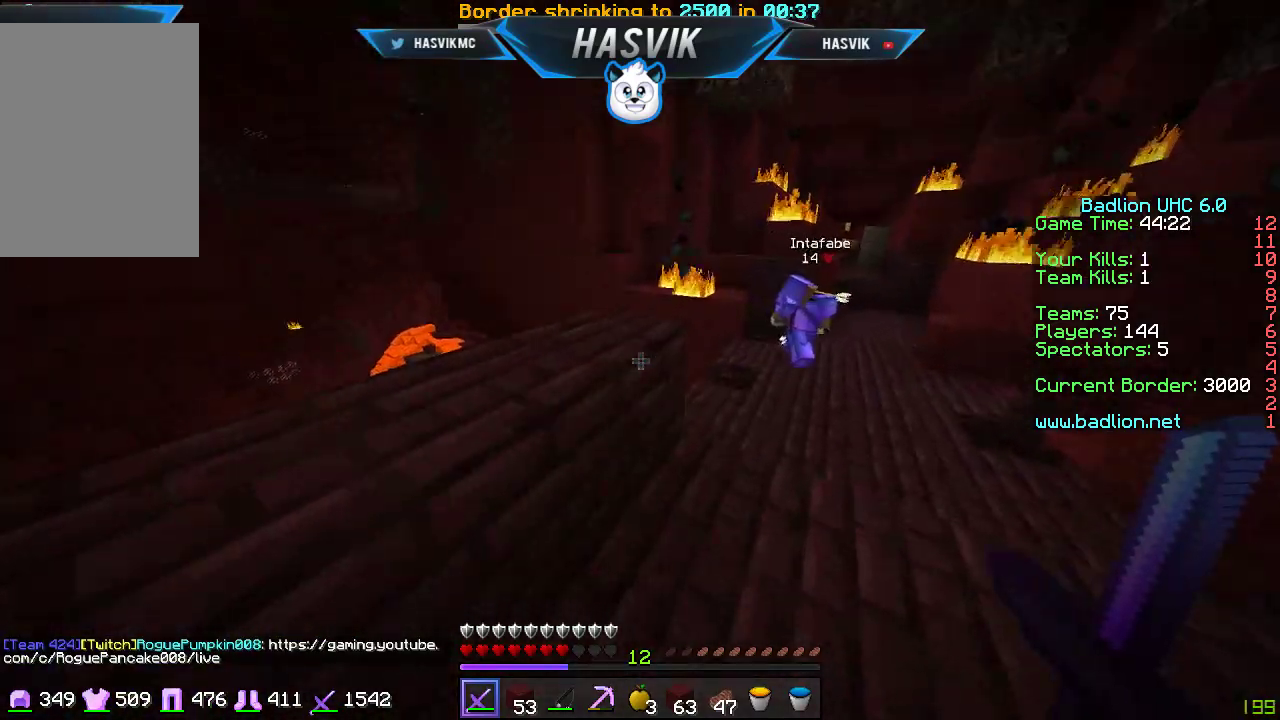
{"keys": [], "mouse": [], "events": [[100, "d", "up"], [100, "w", "up"], [117, "w", "down"], [250, "w", "up"]]}
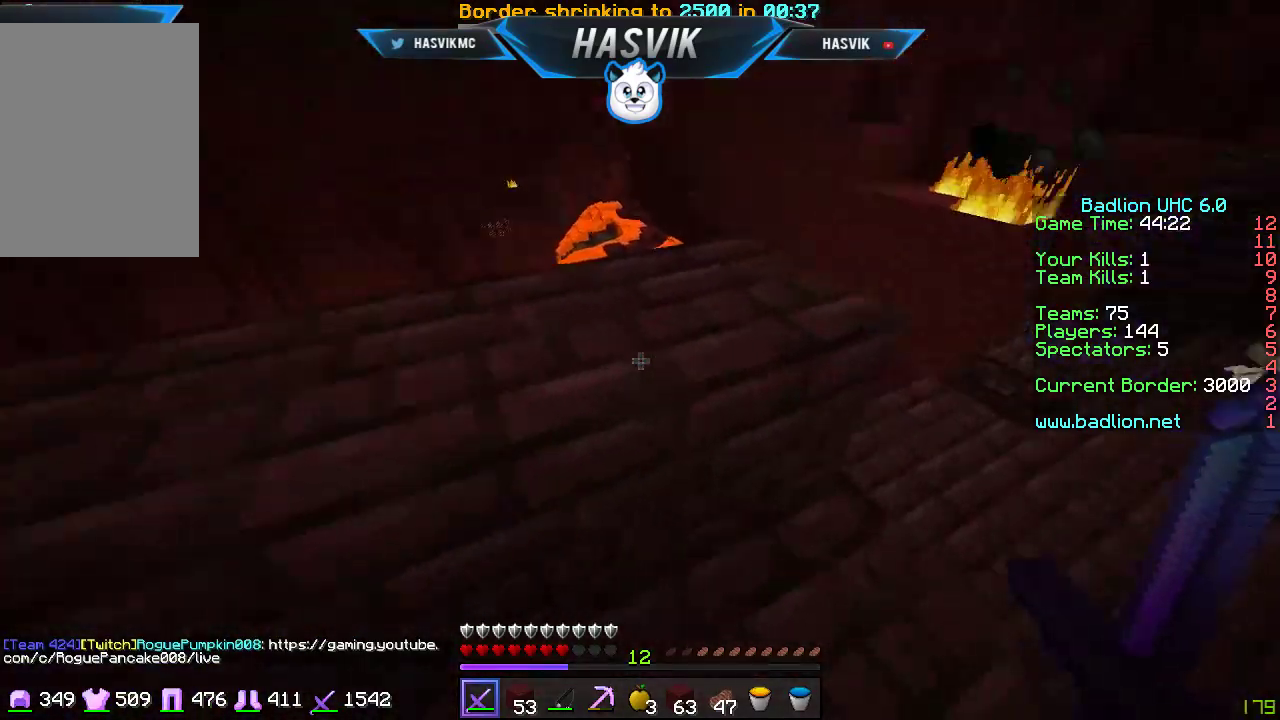
{"keys": [], "mouse": [], "events": []}